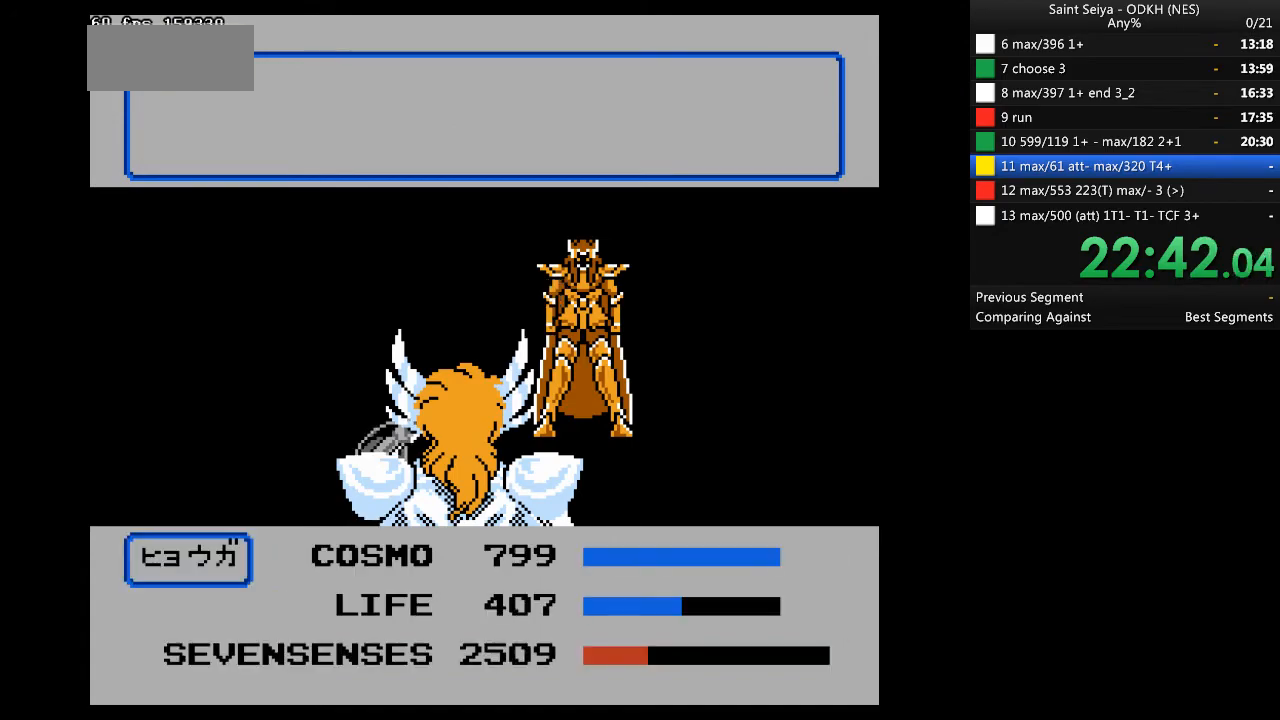
Gameplay with a controller (Nintendo layout); each line is a JSON object with the inputs held at the frame after it. "events" lists button and stick changes between this image and that frame as [ms after this image, input, new state], when the widget could be followed in between. Not read: B DPAD_UP L3 R3.
{"buttons": ["DPAD_LEFT"], "events": [[133, "DPAD_LEFT", "down"]]}
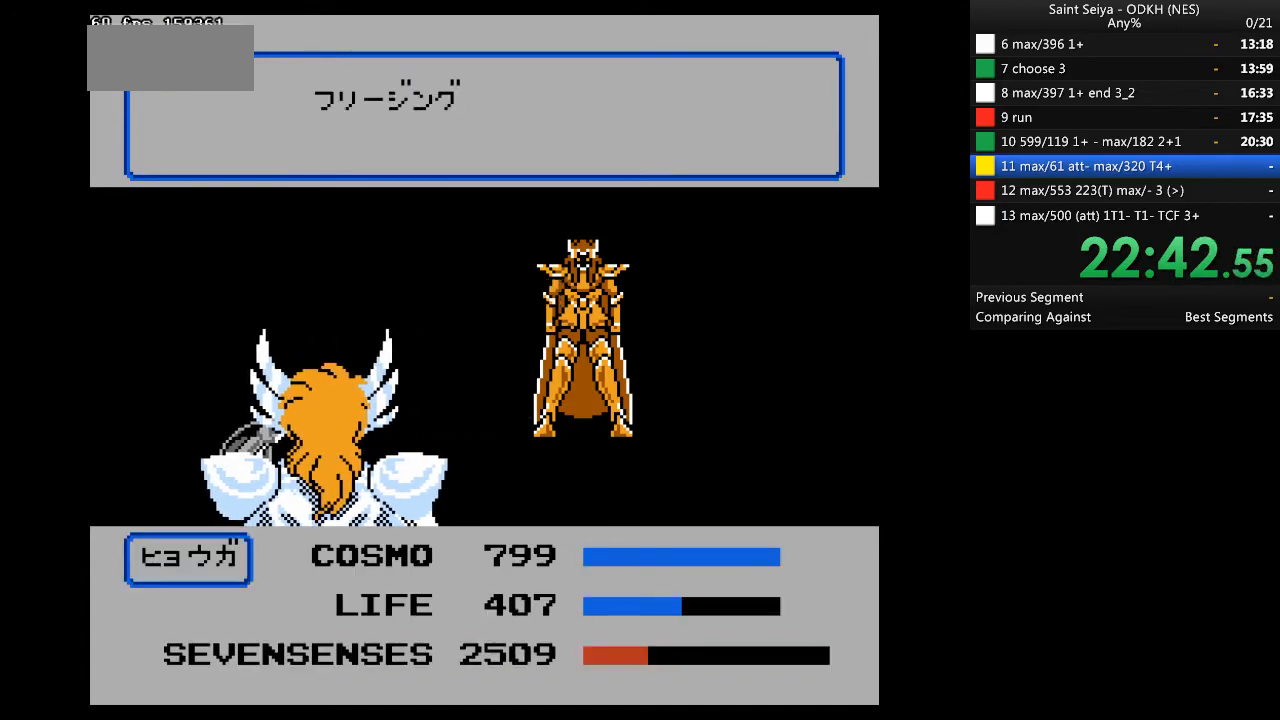
{"buttons": [], "events": [[333, "DPAD_LEFT", "up"]]}
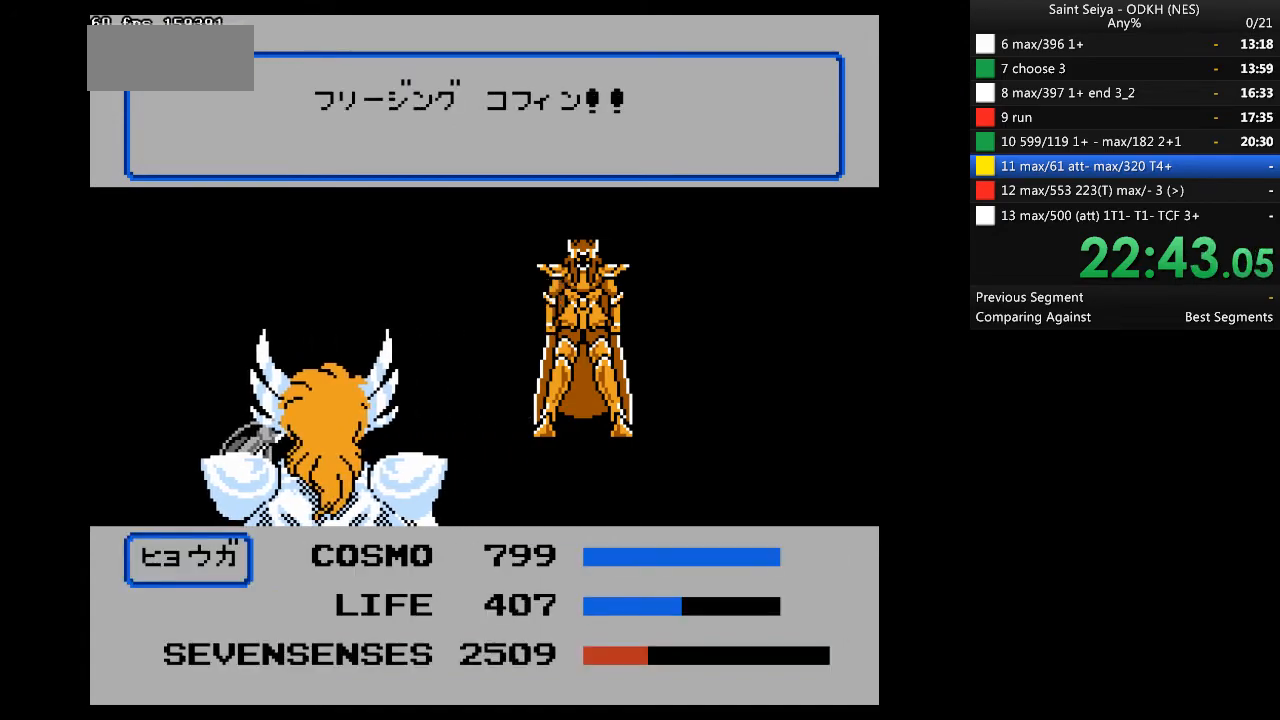
{"buttons": [], "events": []}
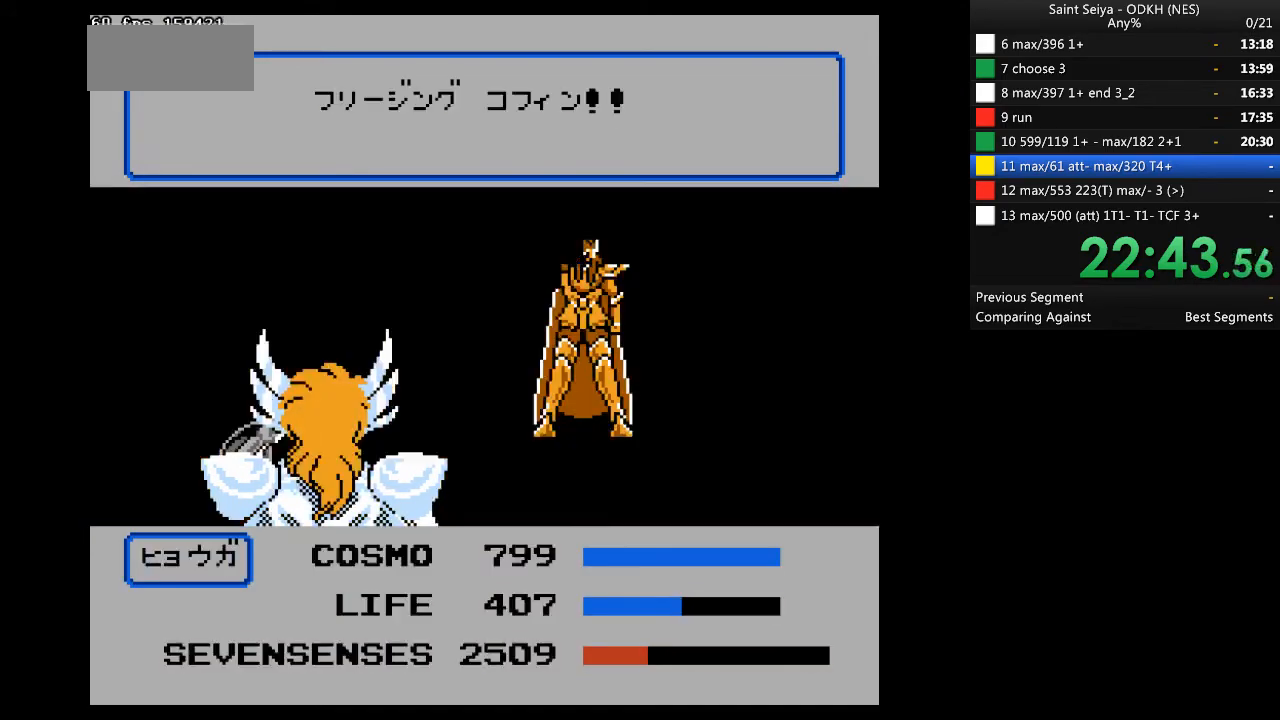
{"buttons": [], "events": []}
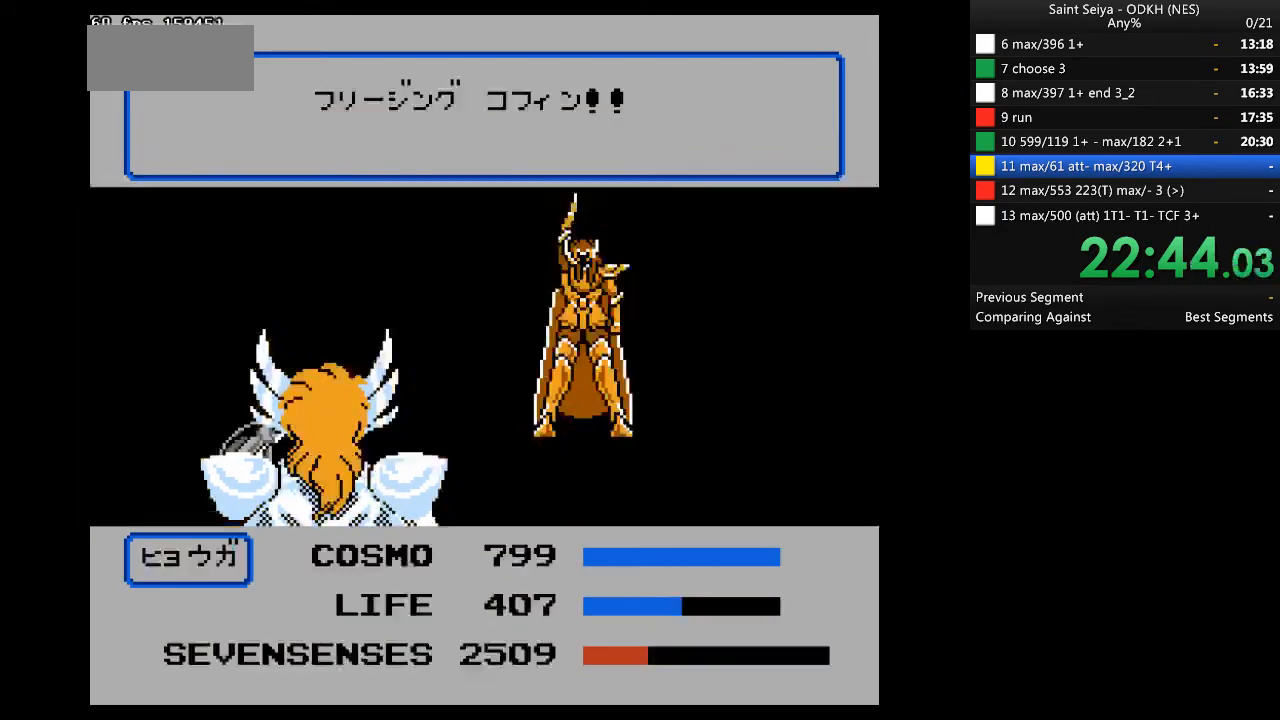
{"buttons": [], "events": []}
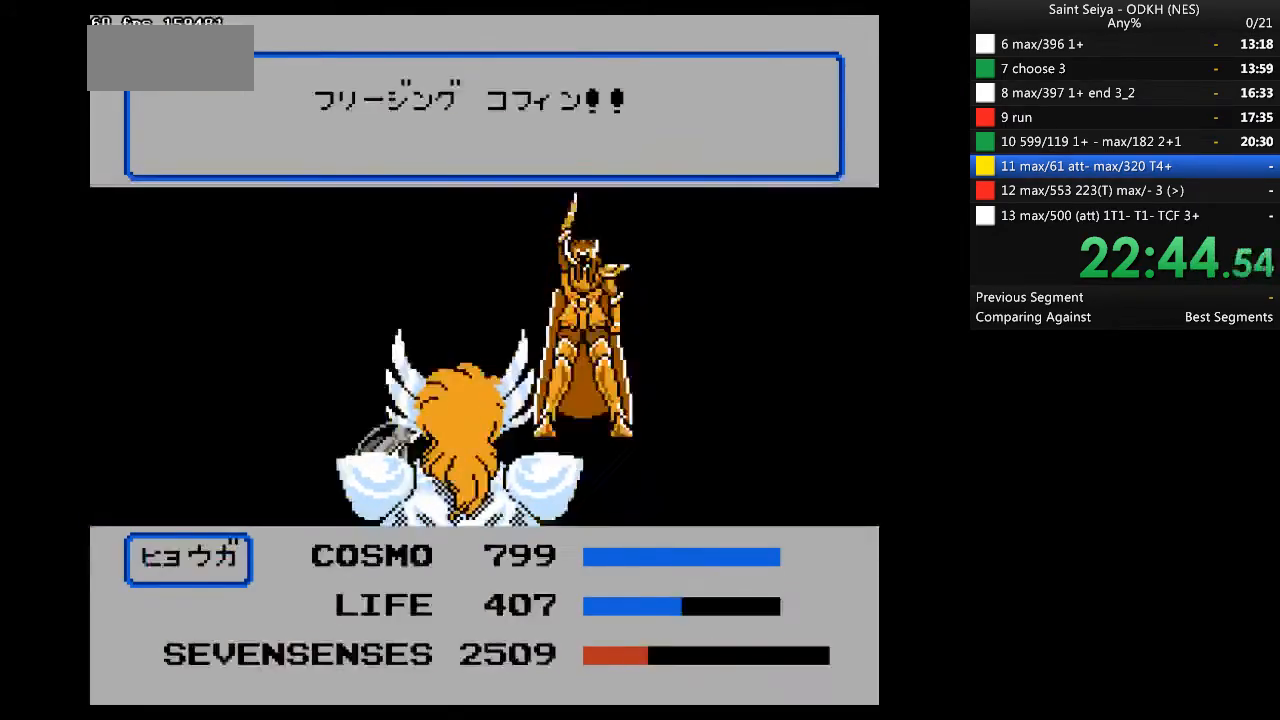
{"buttons": [], "events": []}
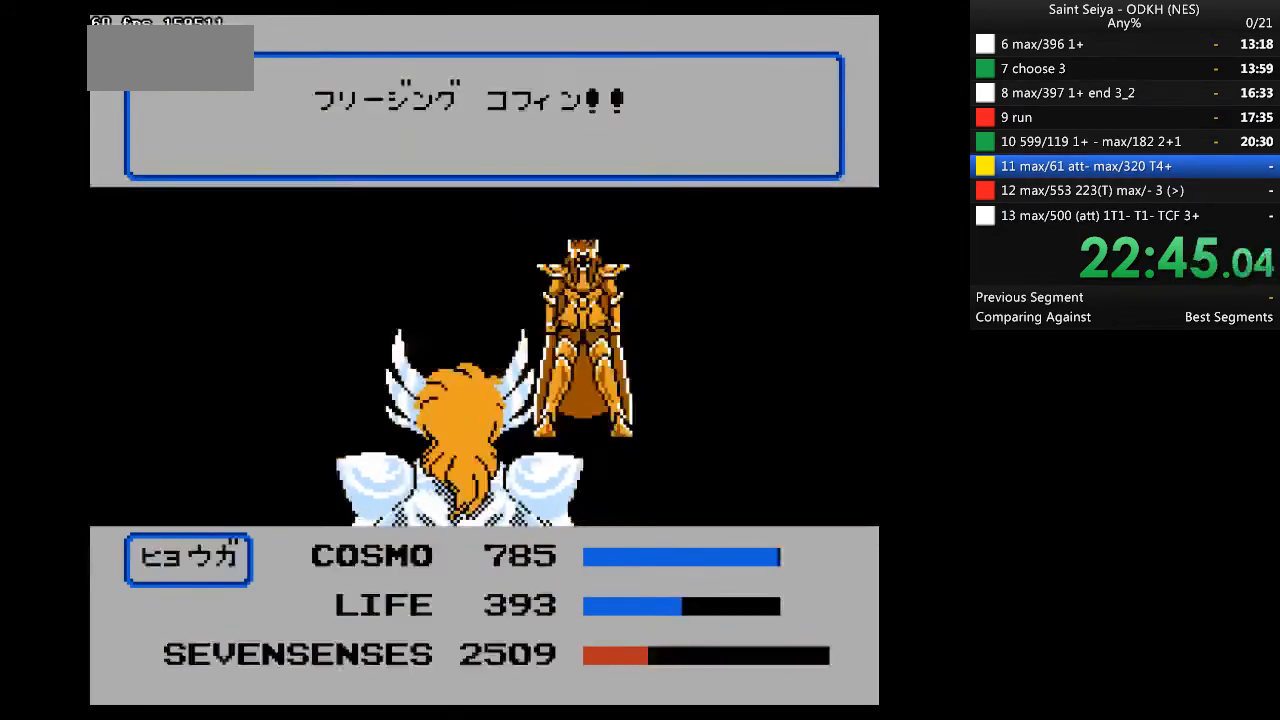
{"buttons": [], "events": []}
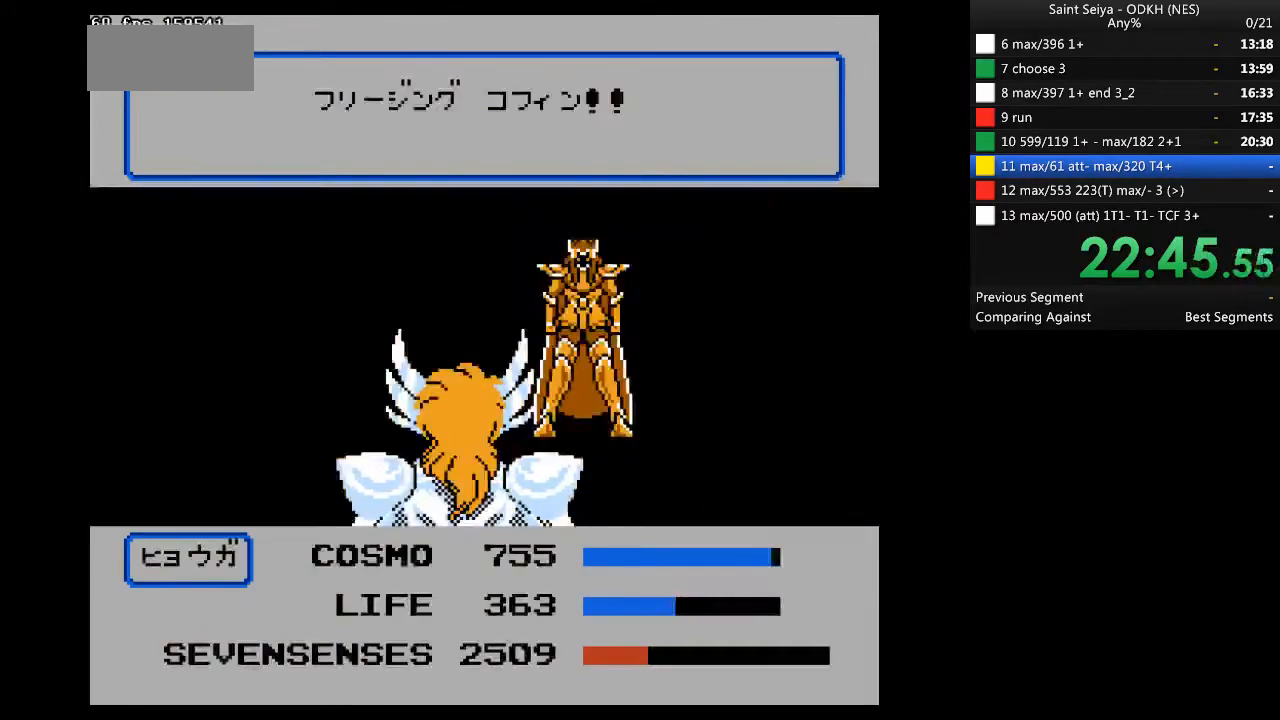
{"buttons": [], "events": []}
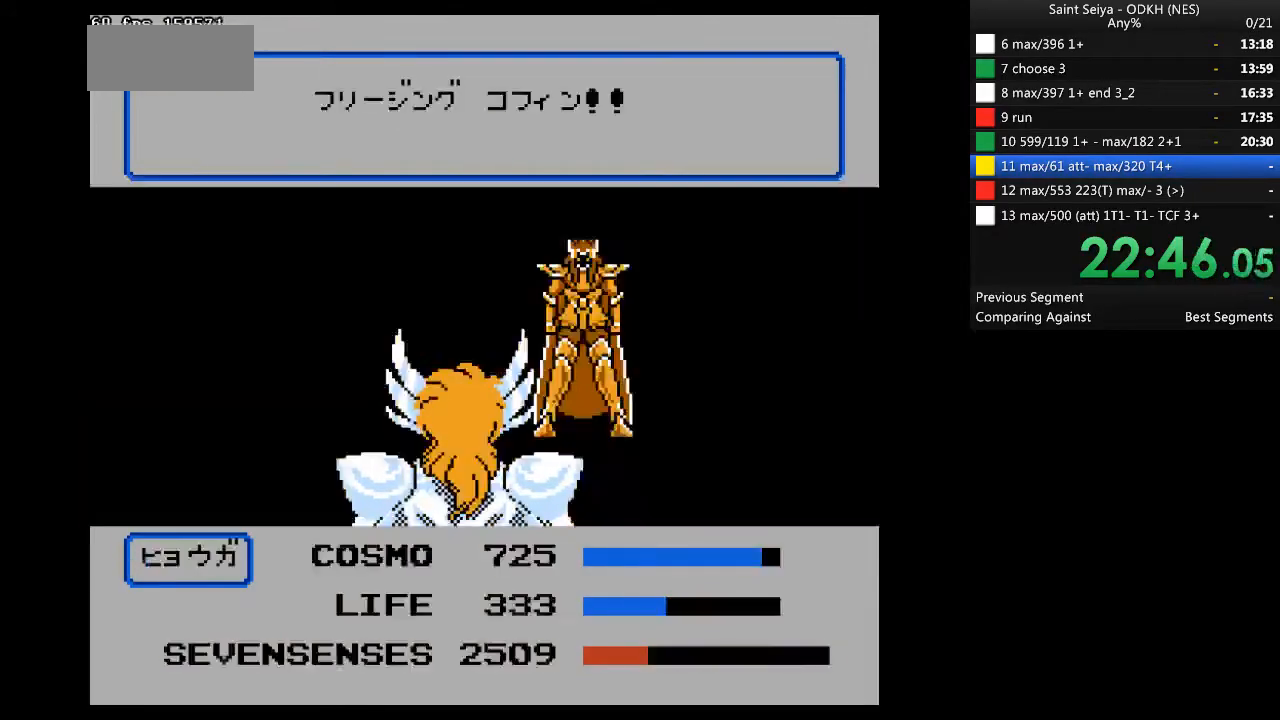
{"buttons": [], "events": []}
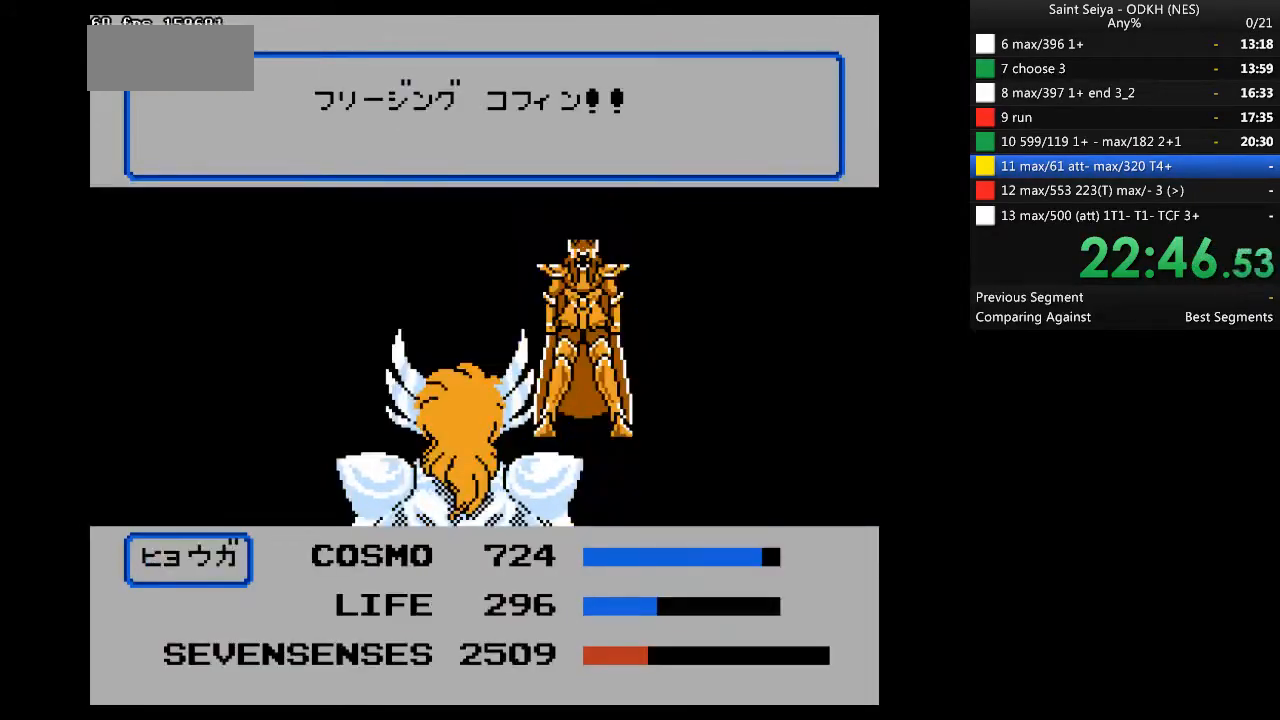
{"buttons": ["A"], "events": [[367, "A", "down"]]}
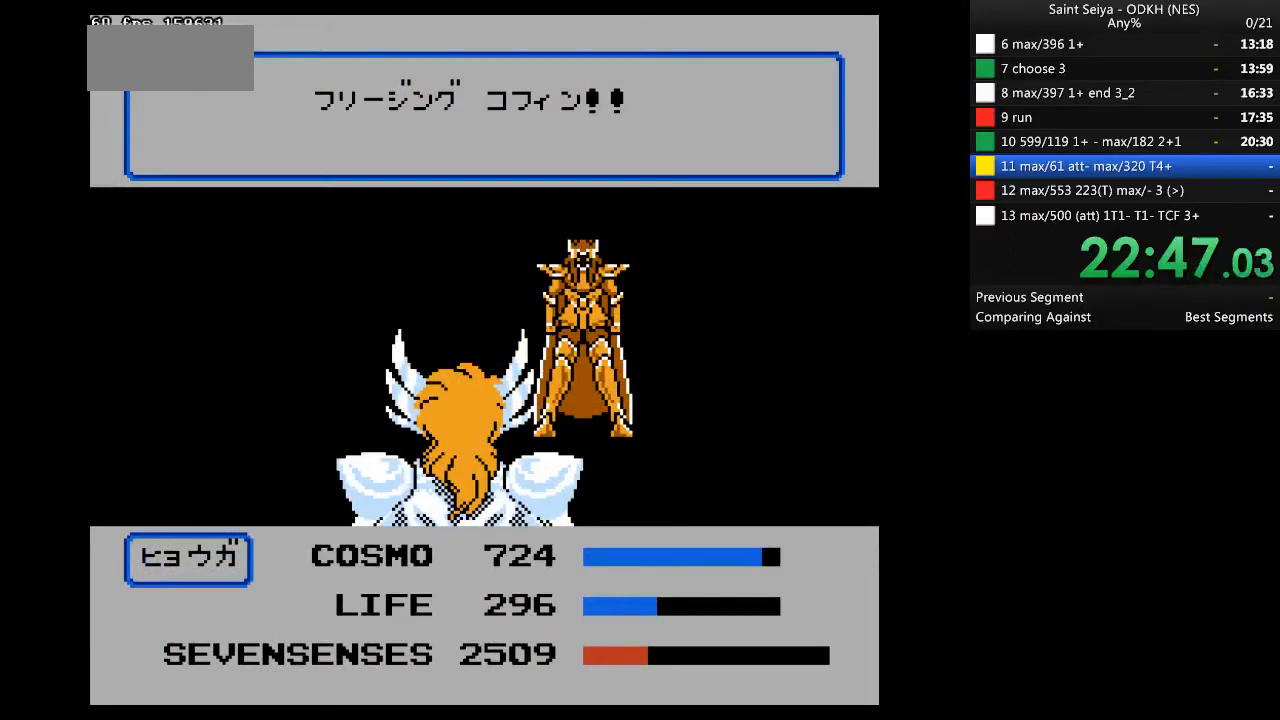
{"buttons": ["A"], "events": []}
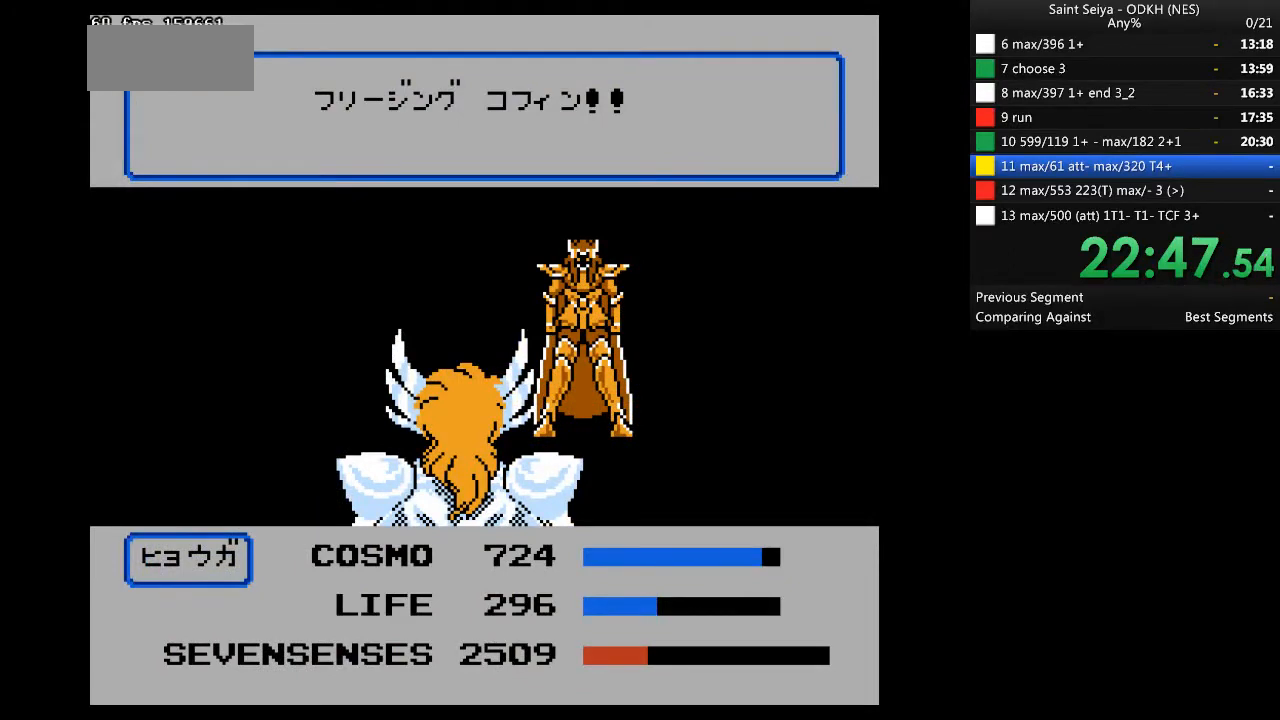
{"buttons": ["A"], "events": []}
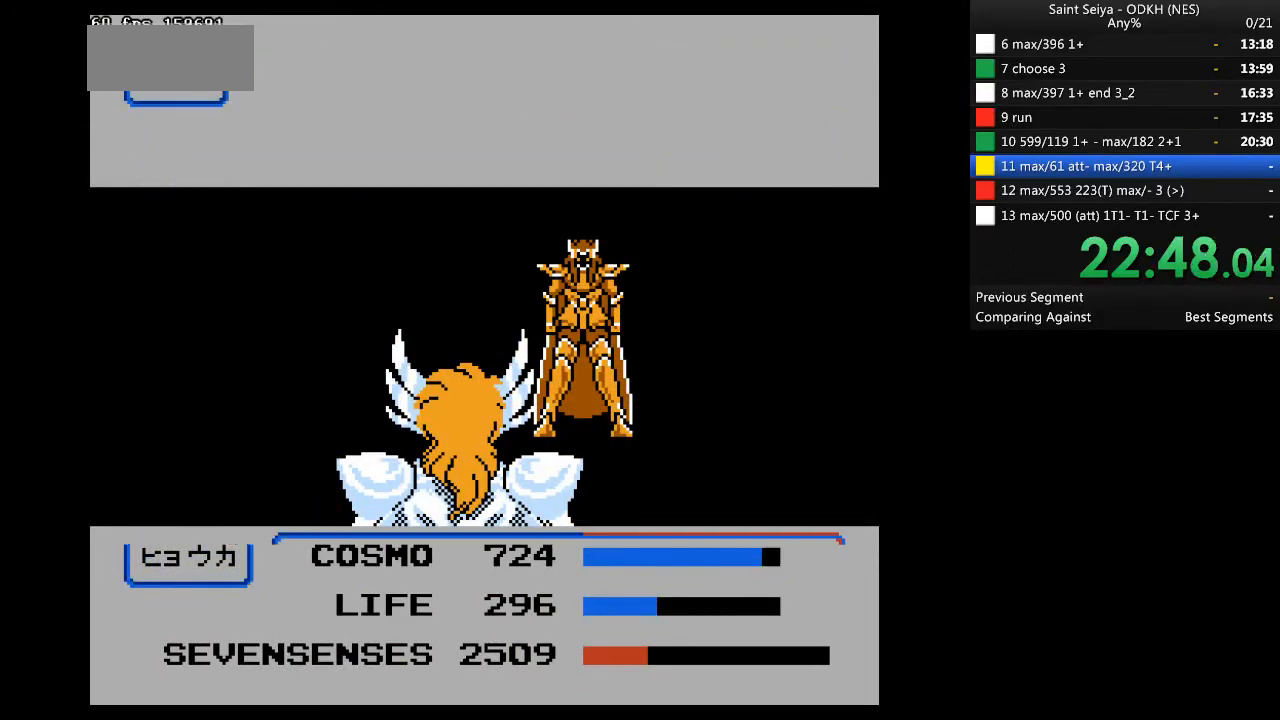
{"buttons": ["DPAD_RIGHT"], "events": [[467, "A", "up"], [500, "DPAD_RIGHT", "down"]]}
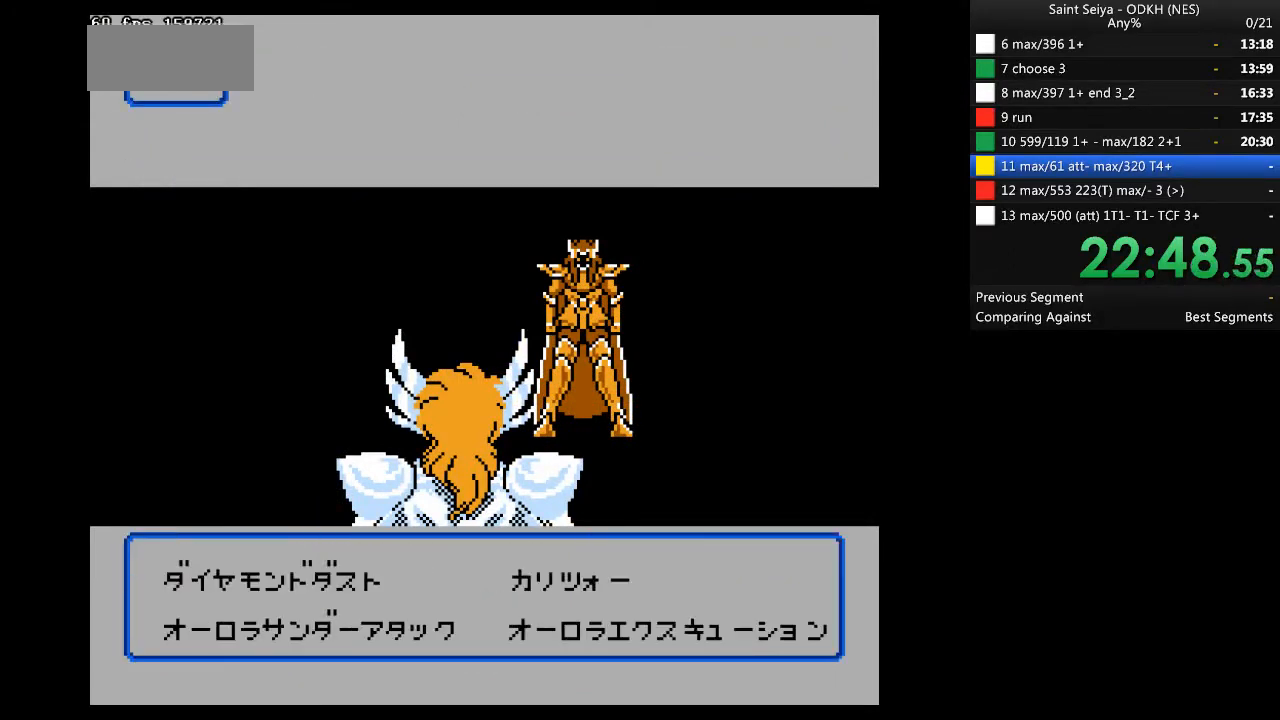
{"buttons": [], "events": [[100, "DPAD_DOWN", "down"], [133, "DPAD_RIGHT", "up"], [200, "A", "down"], [200, "DPAD_DOWN", "up"], [267, "A", "up"]]}